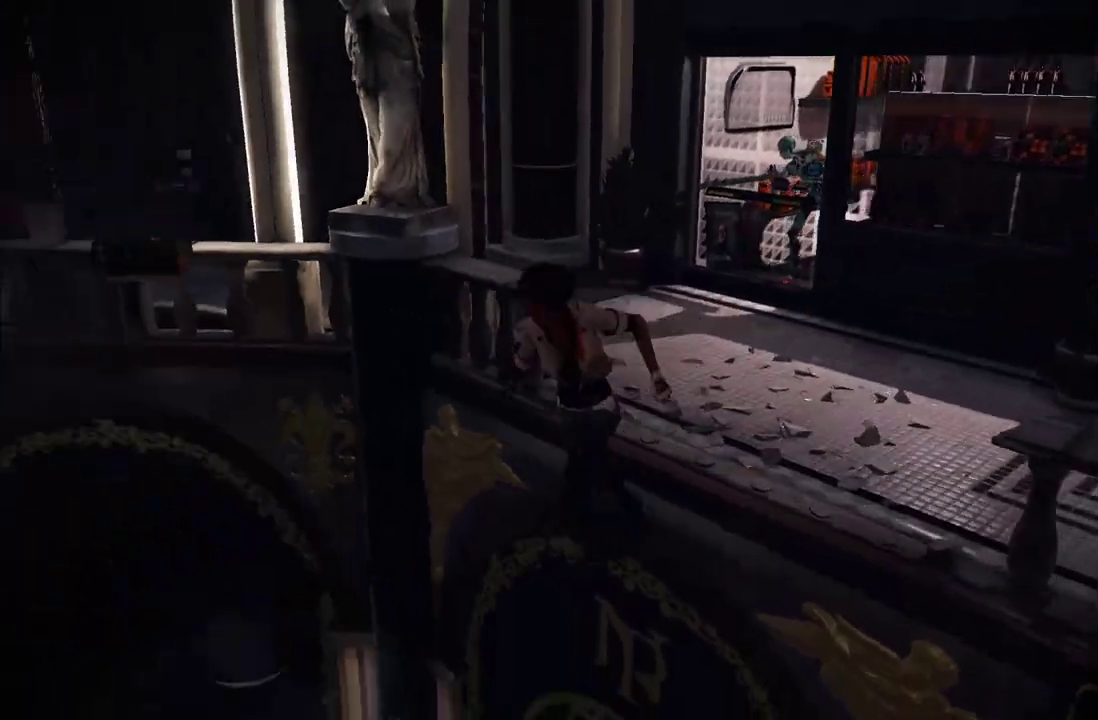
Gameplay with a controller (Xbox layout); each line is a JSON object with the inputs held at the frame after it. "events" lists button and stick changes between this image and that frame as [ms after this image, input, new state], when the widget could be followed in between. This overlay highlights the sticks when they move; stick clicks (L3 R3) are not distinguishable. Not read: L3 R3.
{"buttons": [], "left_stick": "up-left", "right_stick": "left", "events": [[17, "left_stick", "left"], [250, "left_stick", "up-left"]]}
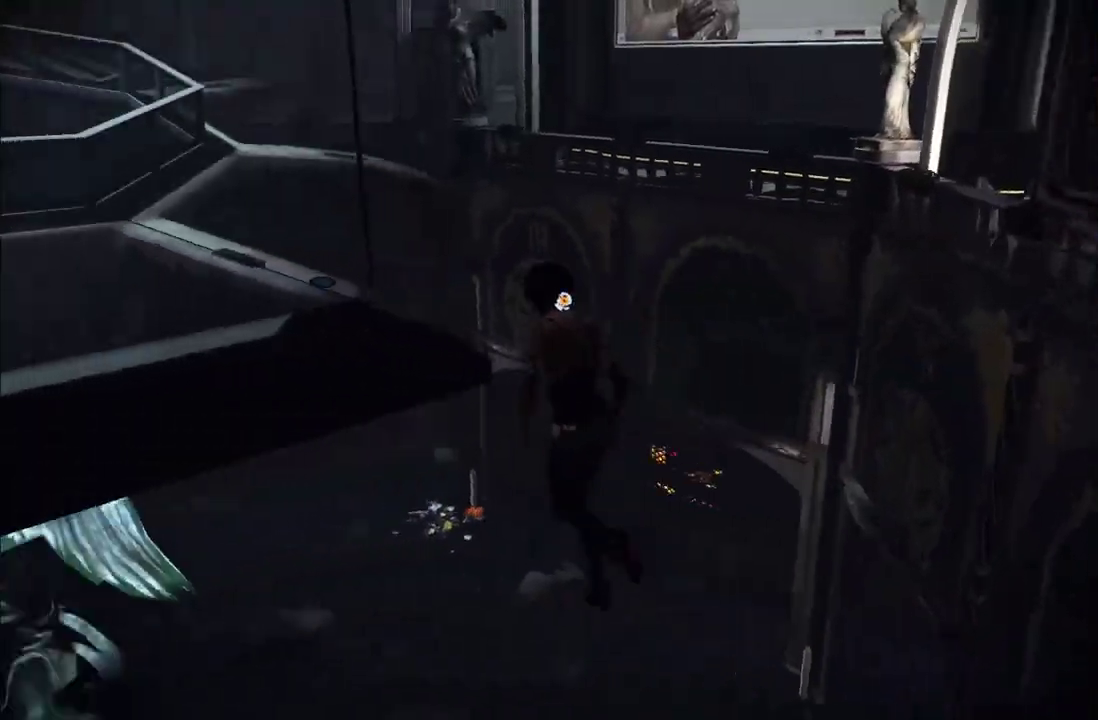
{"buttons": [], "left_stick": "up-left", "right_stick": "up", "events": [[100, "right_stick", "center"], [183, "left_stick", "up"], [383, "left_stick", "up-left"], [450, "right_stick", "up"]]}
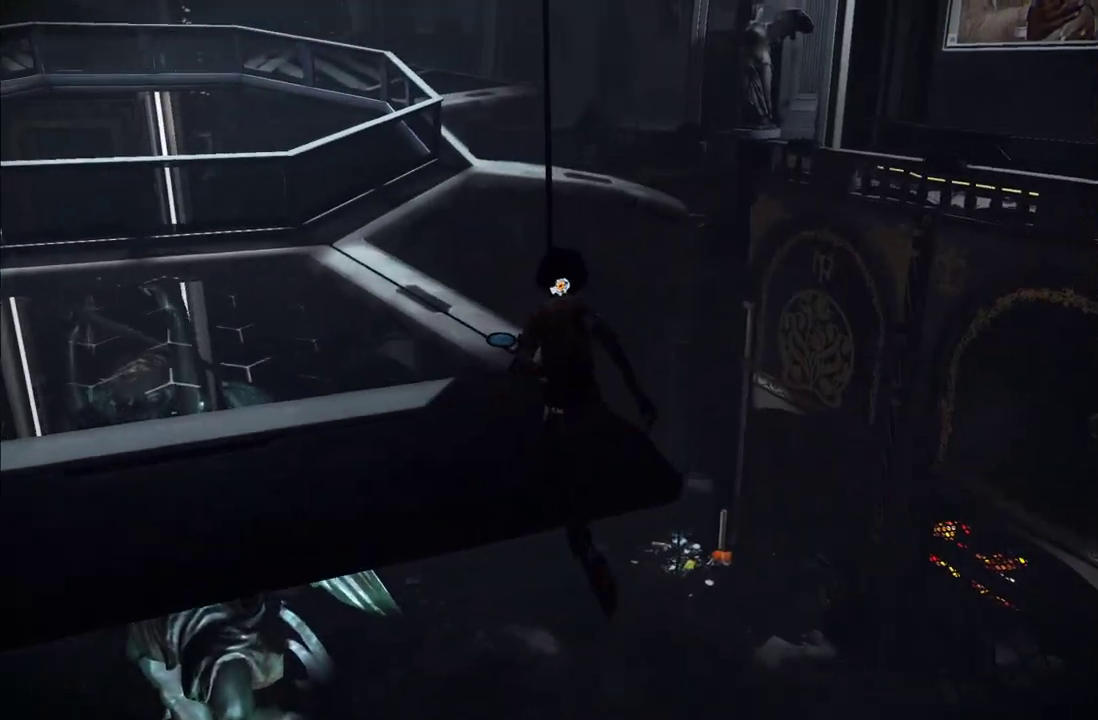
{"buttons": [], "left_stick": "up", "right_stick": "up-right", "events": [[100, "right_stick", "center"], [350, "left_stick", "up"], [500, "right_stick", "up-right"]]}
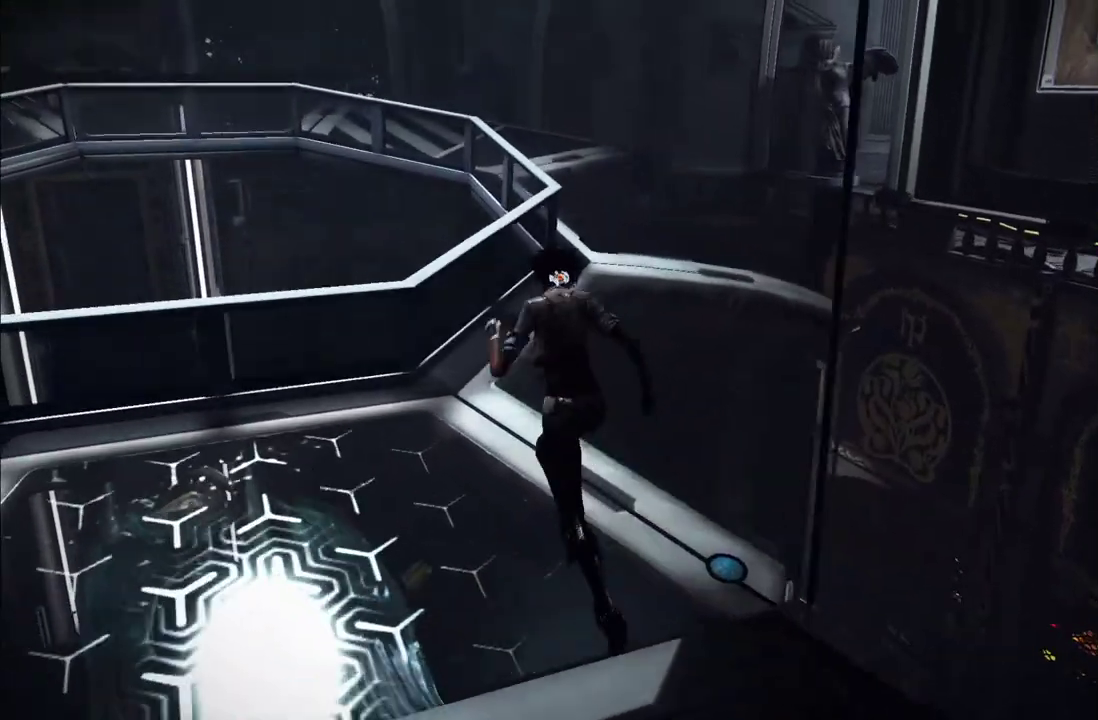
{"buttons": [], "left_stick": "up", "right_stick": "center", "events": [[83, "right_stick", "center"], [150, "right_stick", "up"], [333, "right_stick", "center"]]}
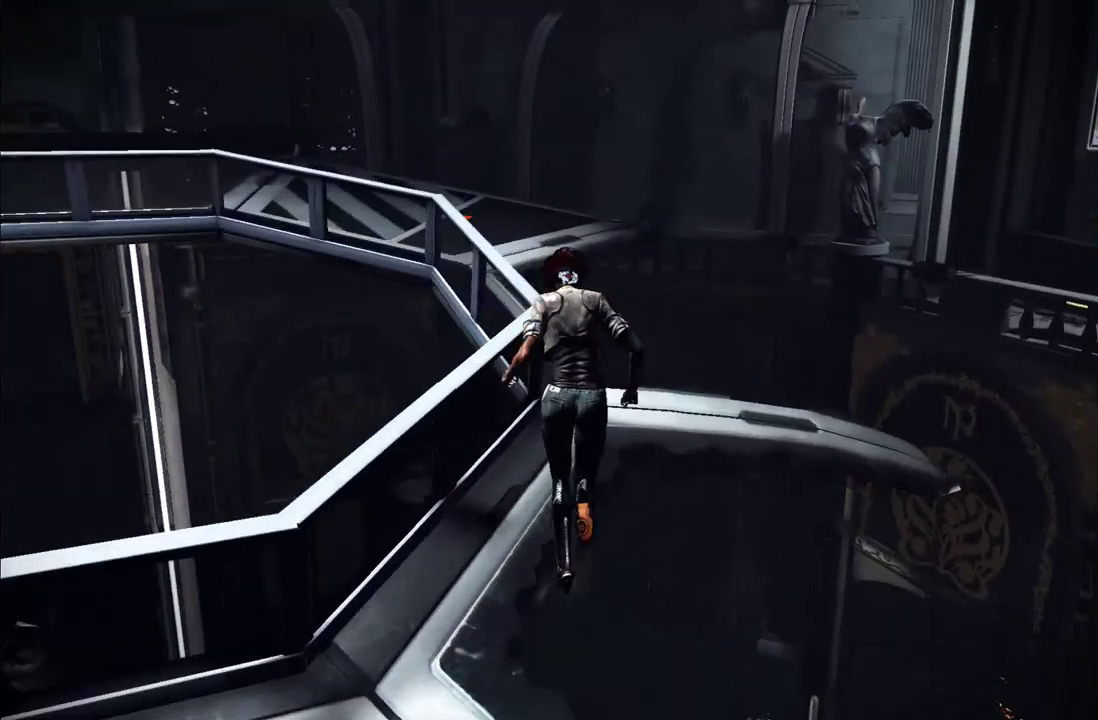
{"buttons": [], "left_stick": "up-left", "right_stick": "right", "events": [[183, "left_stick", "up-left"], [333, "right_stick", "right"]]}
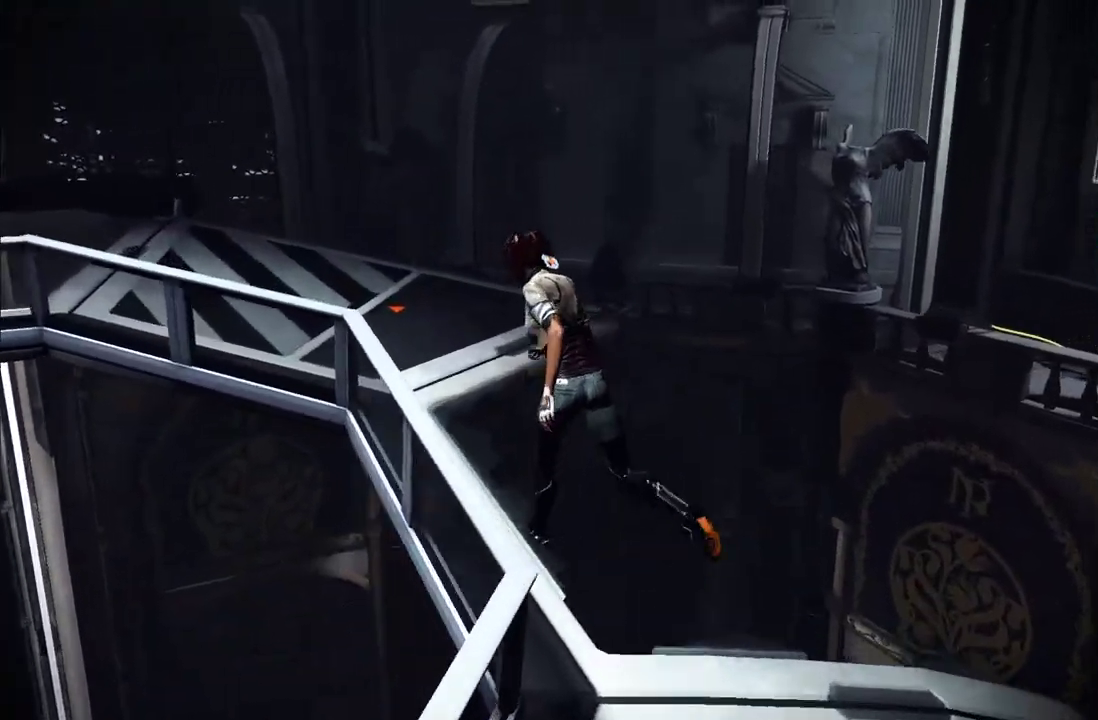
{"buttons": [], "left_stick": "up-right", "right_stick": "up-right", "events": [[33, "right_stick", "center"], [133, "right_stick", "right"], [200, "left_stick", "up"], [317, "right_stick", "center"], [367, "left_stick", "up-right"], [417, "right_stick", "up"], [467, "right_stick", "up-right"]]}
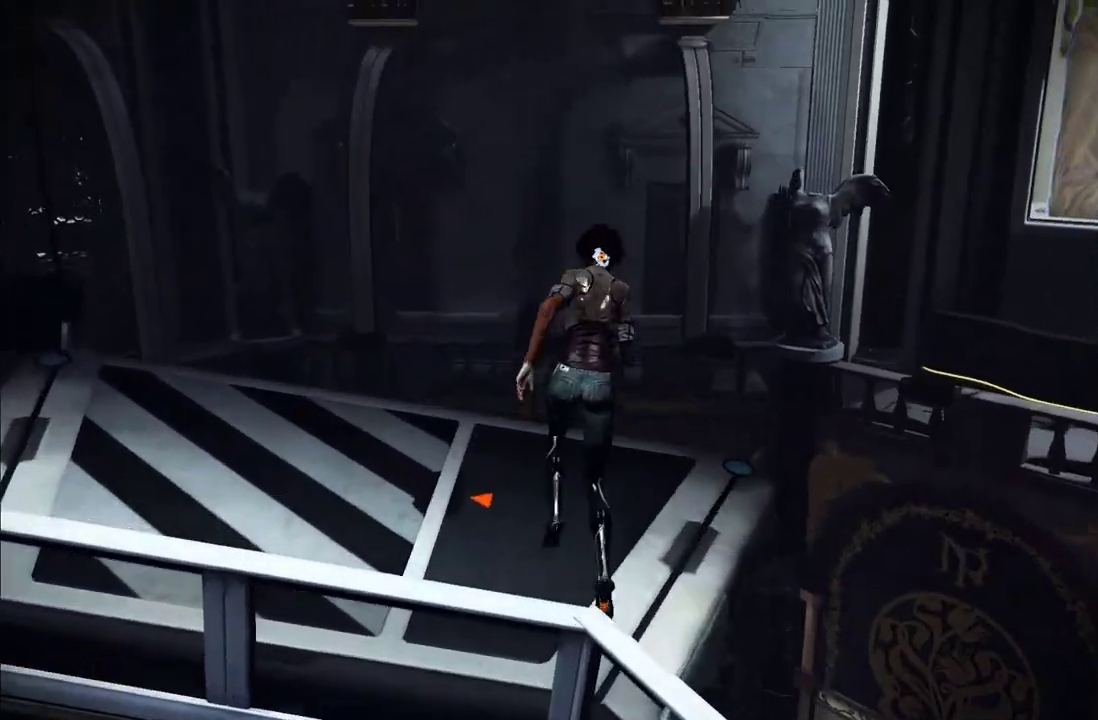
{"buttons": [], "left_stick": "up", "right_stick": "center", "events": [[67, "right_stick", "center"], [217, "right_stick", "up"], [383, "right_stick", "center"], [417, "left_stick", "up"]]}
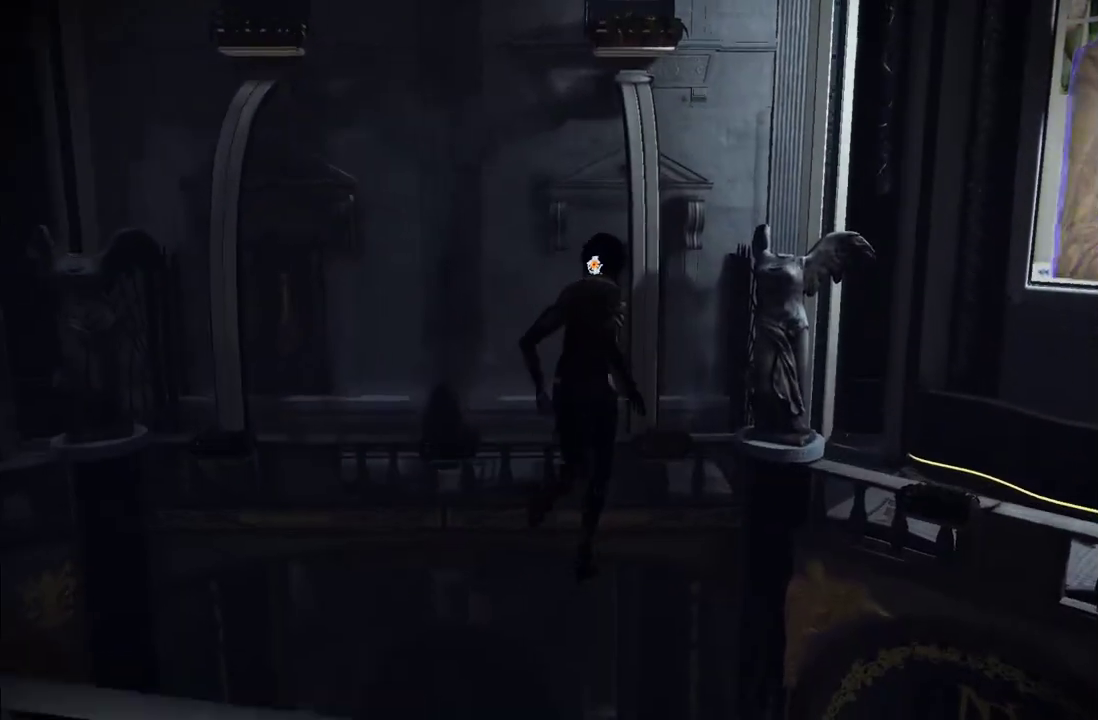
{"buttons": [], "left_stick": "up", "right_stick": "center", "events": [[50, "right_stick", "up"], [167, "right_stick", "center"]]}
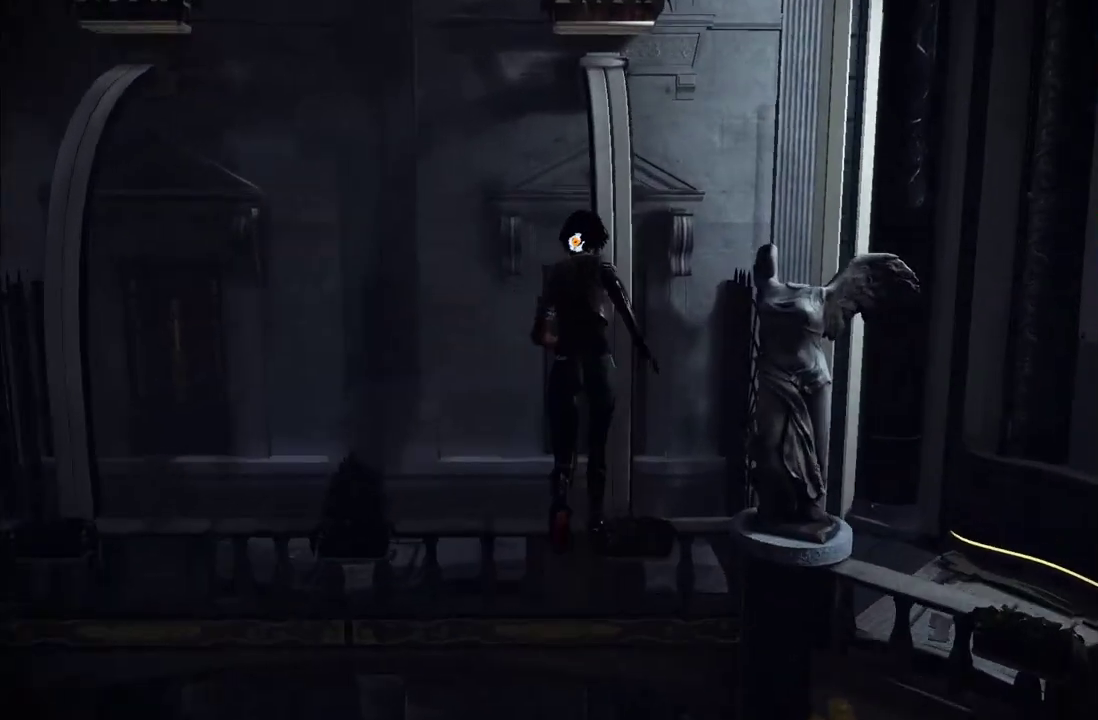
{"buttons": [], "left_stick": "up", "right_stick": "center", "events": [[167, "right_stick", "left"], [217, "right_stick", "center"], [283, "left_stick", "up-right"], [450, "left_stick", "up"]]}
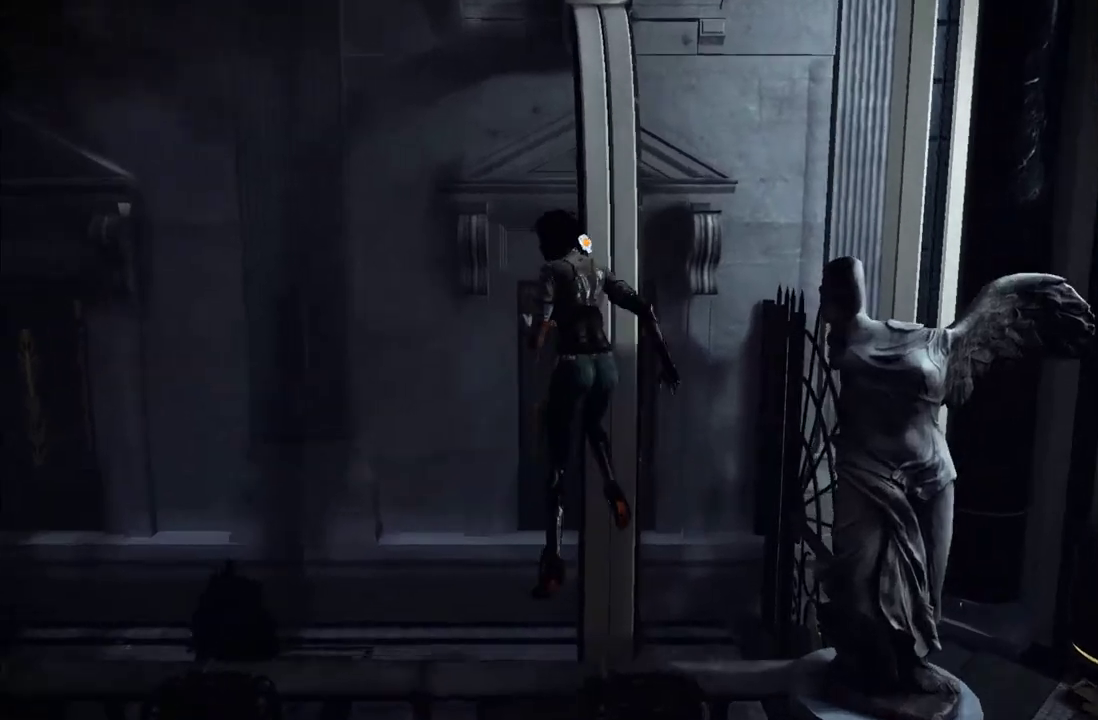
{"buttons": [], "left_stick": "up", "right_stick": "center", "events": []}
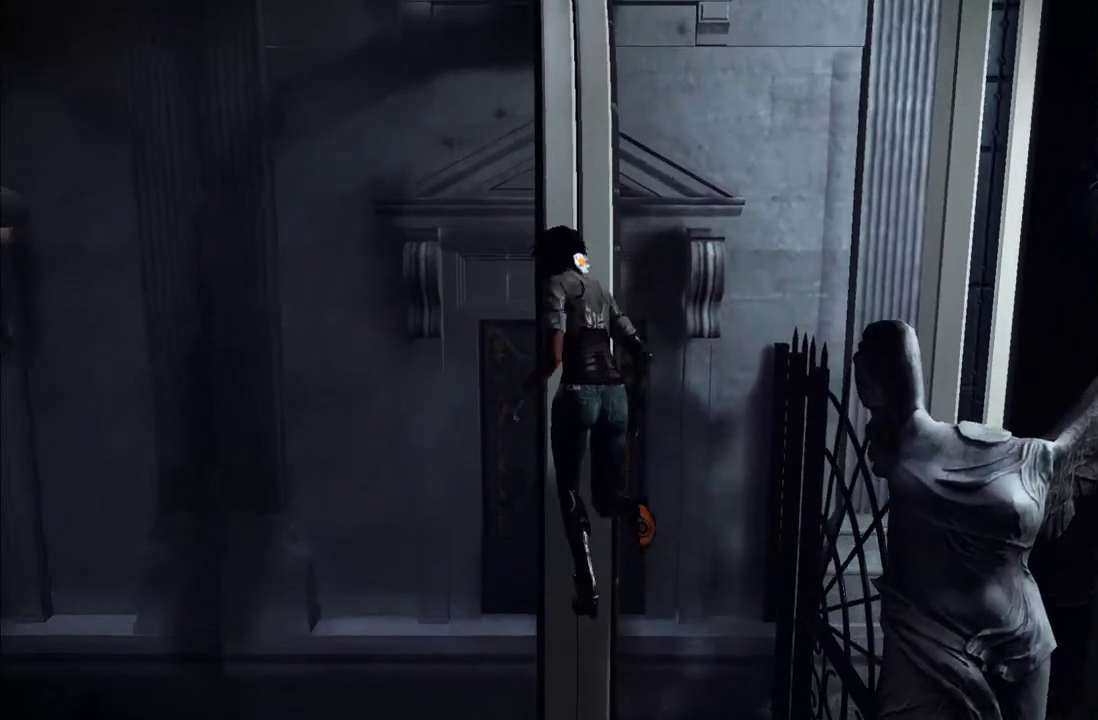
{"buttons": [], "left_stick": "up", "right_stick": "center", "events": [[267, "right_stick", "up"], [367, "right_stick", "center"]]}
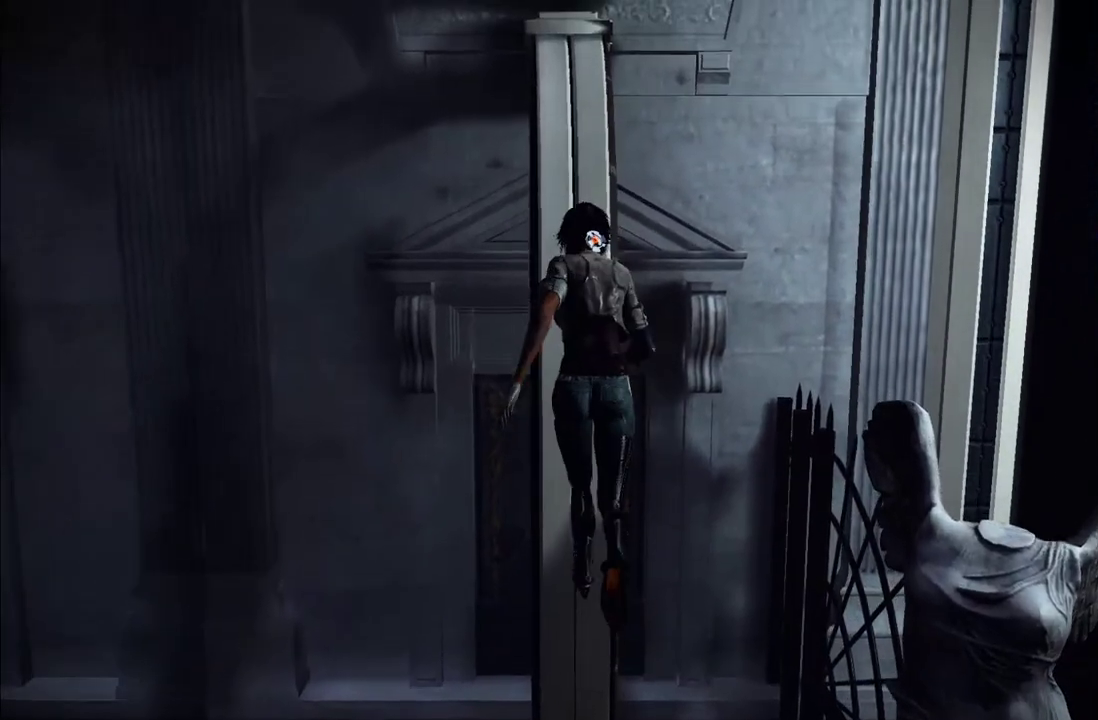
{"buttons": [], "left_stick": "up", "right_stick": "left", "events": [[50, "right_stick", "up-left"], [183, "right_stick", "center"], [467, "right_stick", "left"]]}
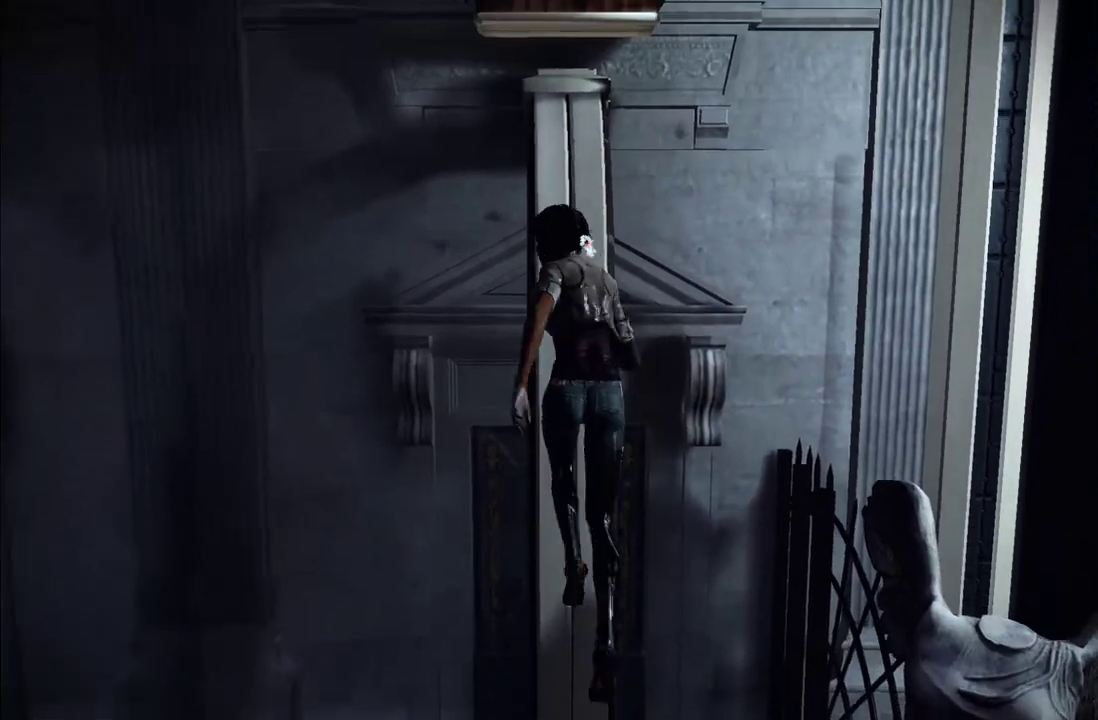
{"buttons": [], "left_stick": "up", "right_stick": "up-left", "events": [[67, "right_stick", "center"], [400, "right_stick", "up-left"]]}
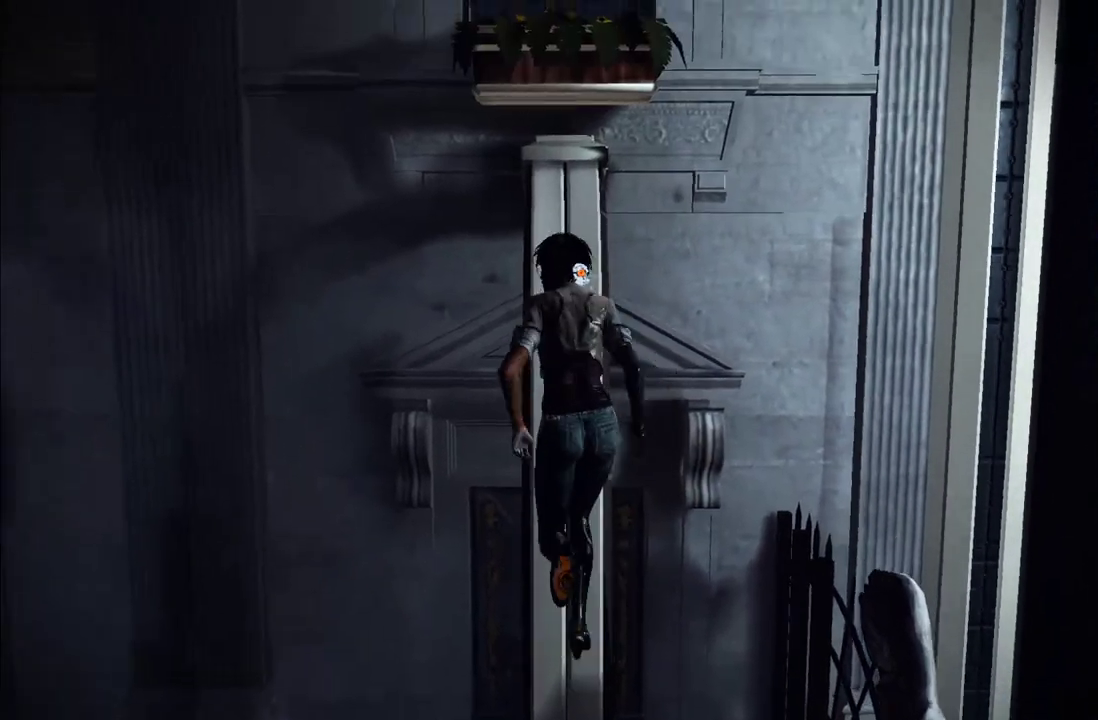
{"buttons": [], "left_stick": "up", "right_stick": "up", "events": [[17, "right_stick", "center"], [500, "right_stick", "up"]]}
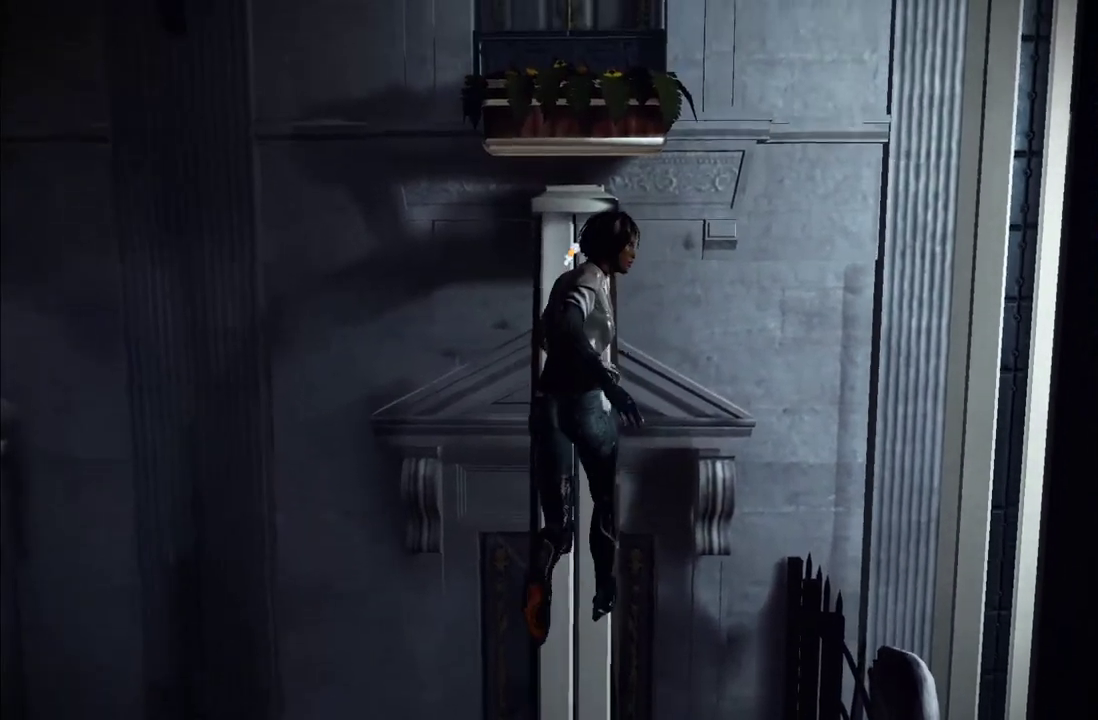
{"buttons": [], "left_stick": "up", "right_stick": "up", "events": [[133, "right_stick", "center"], [433, "right_stick", "up"]]}
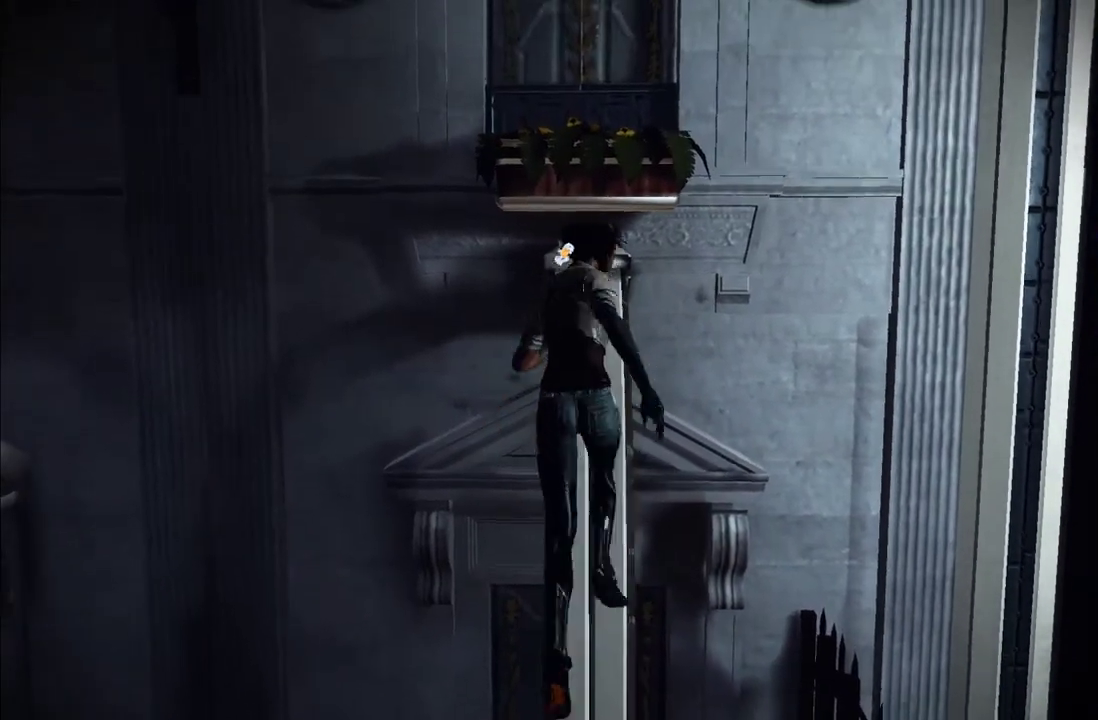
{"buttons": [], "left_stick": "up-right", "right_stick": "center", "events": [[117, "right_stick", "center"], [367, "left_stick", "up-right"]]}
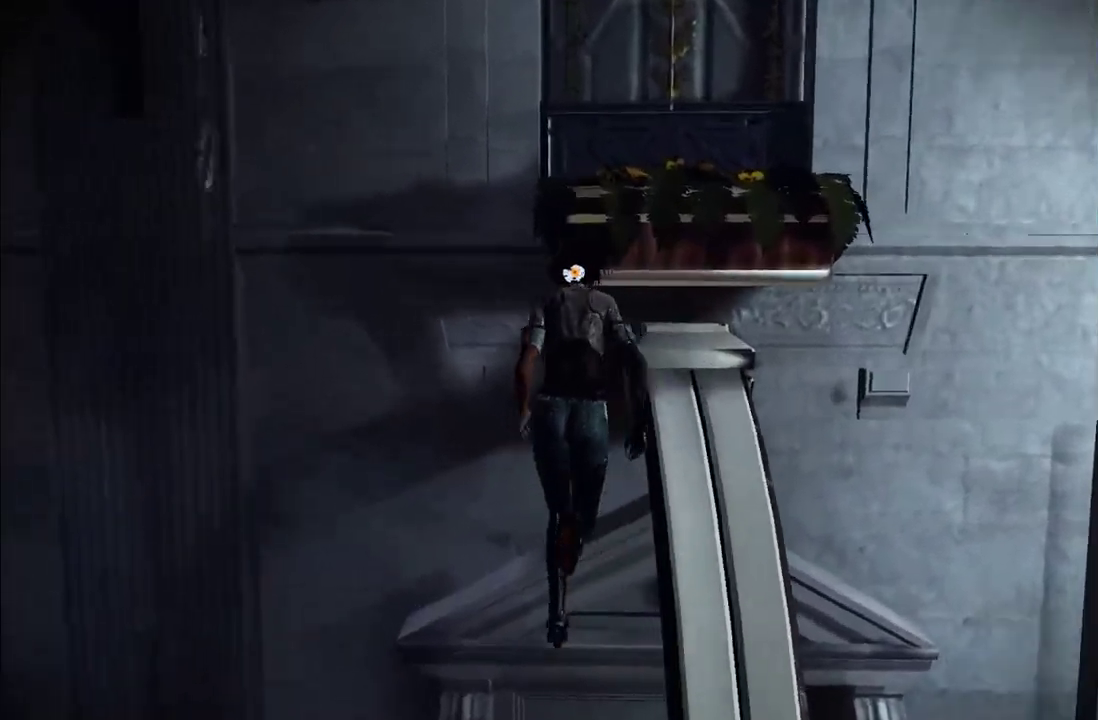
{"buttons": [], "left_stick": "up-right", "right_stick": "center"}
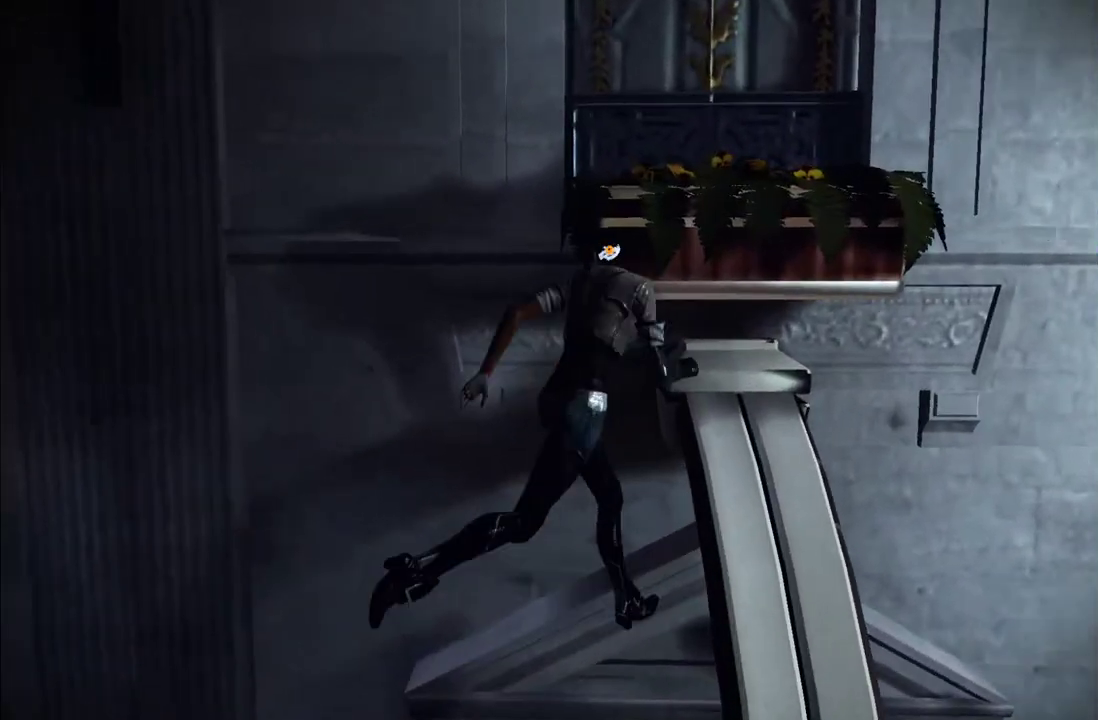
{"buttons": [], "left_stick": "up-right", "right_stick": "center", "events": [[33, "left_stick", "right"], [483, "left_stick", "up-right"]]}
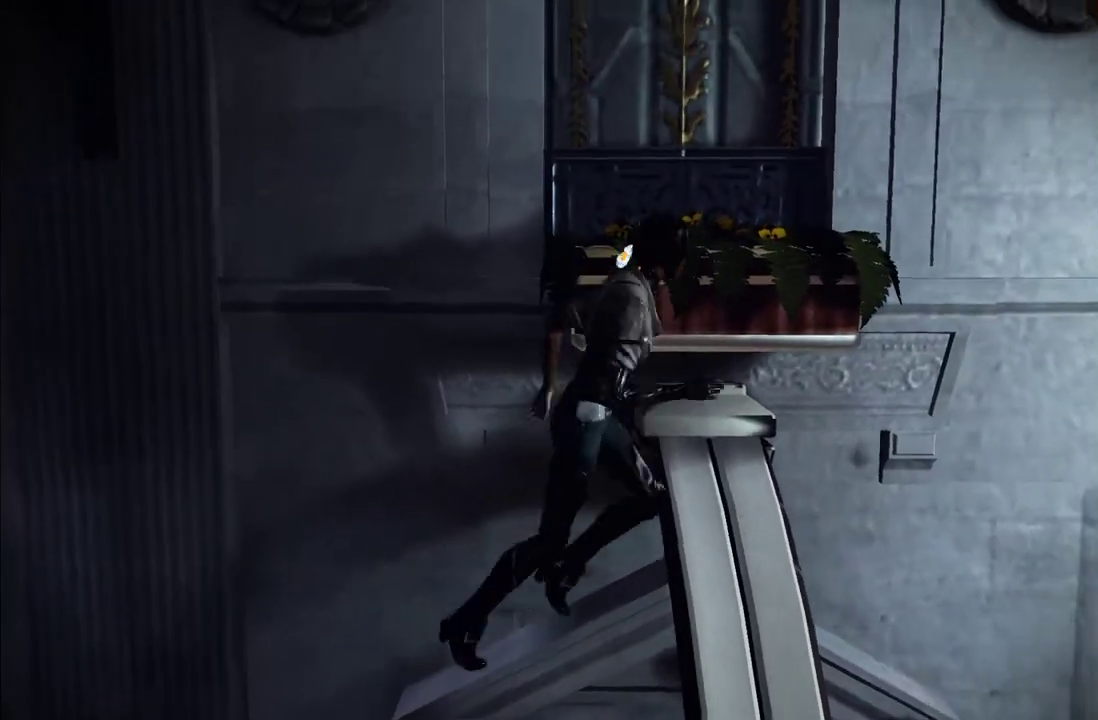
{"buttons": [], "left_stick": "right", "right_stick": "center", "events": [[333, "left_stick", "right"]]}
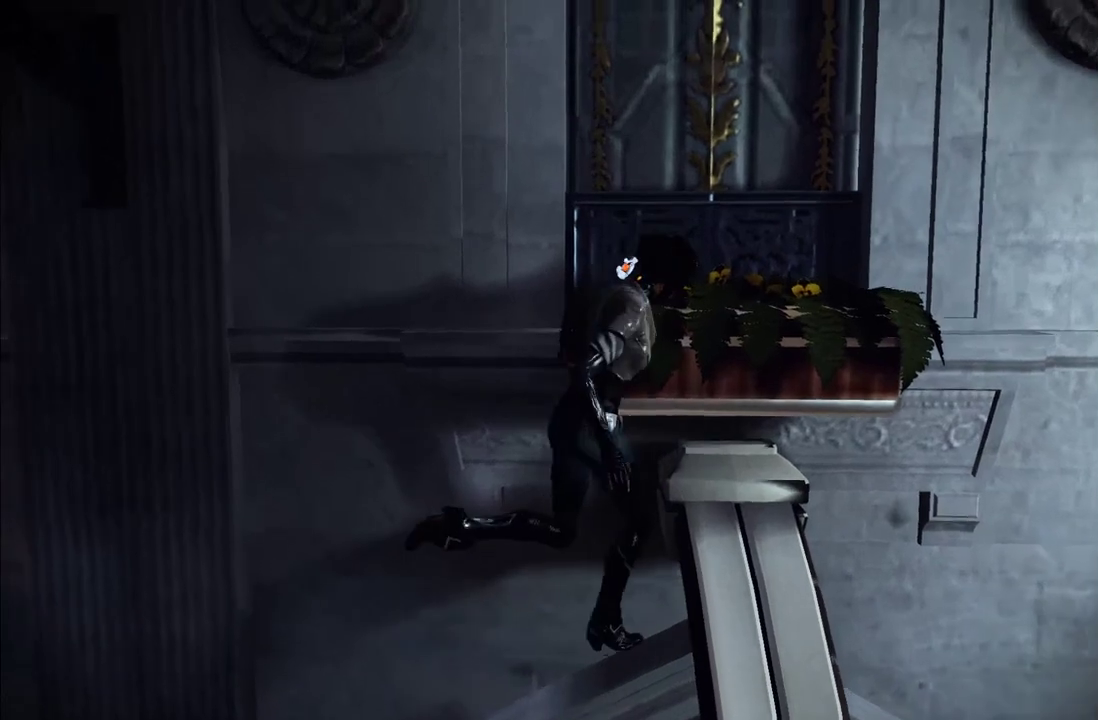
{"buttons": [], "left_stick": "up-right", "right_stick": "center", "events": [[150, "left_stick", "up-right"]]}
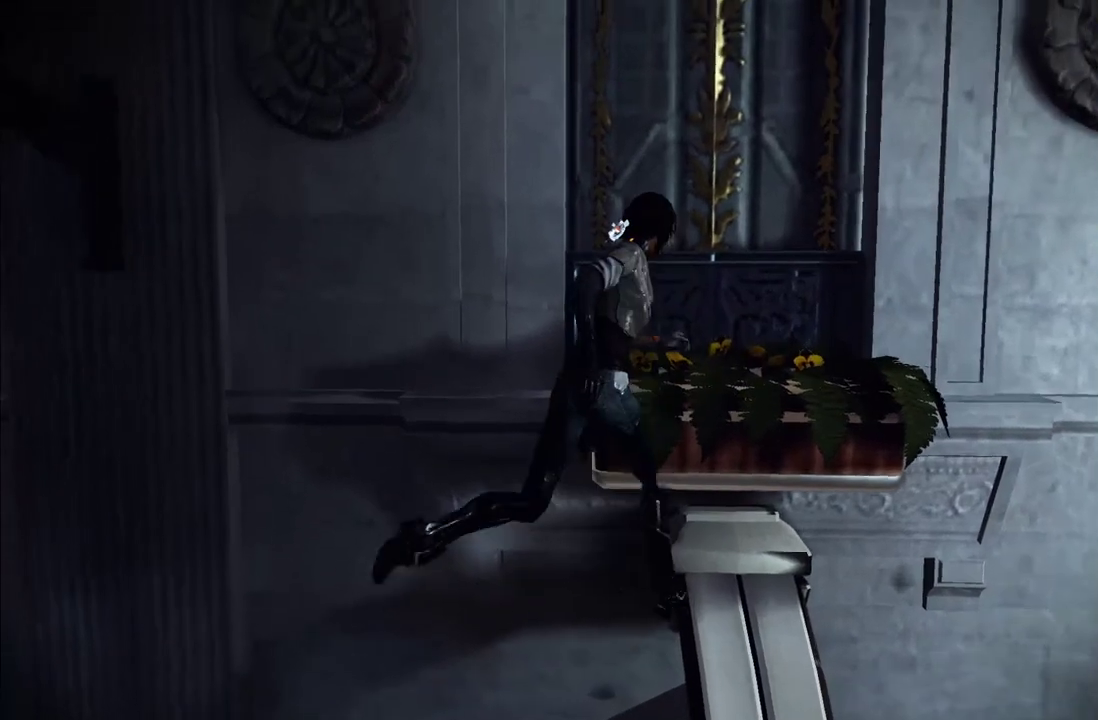
{"buttons": [], "left_stick": "right", "right_stick": "center", "events": [[217, "left_stick", "right"]]}
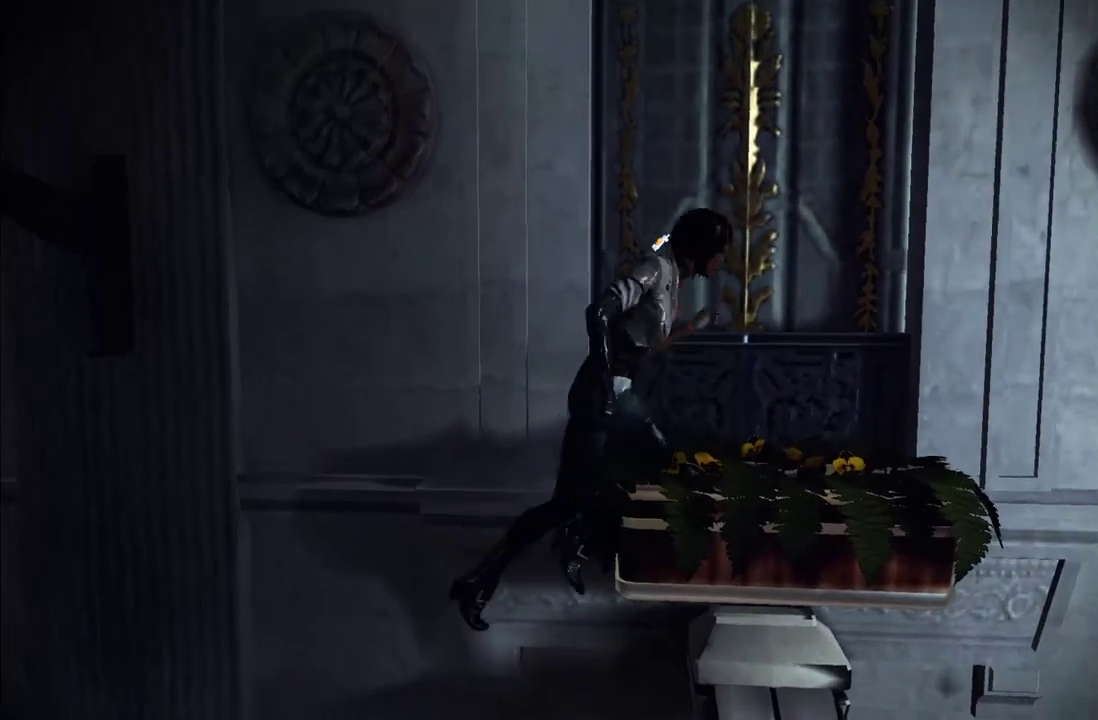
{"buttons": [], "left_stick": "up-right", "right_stick": "center", "events": [[250, "left_stick", "up-right"]]}
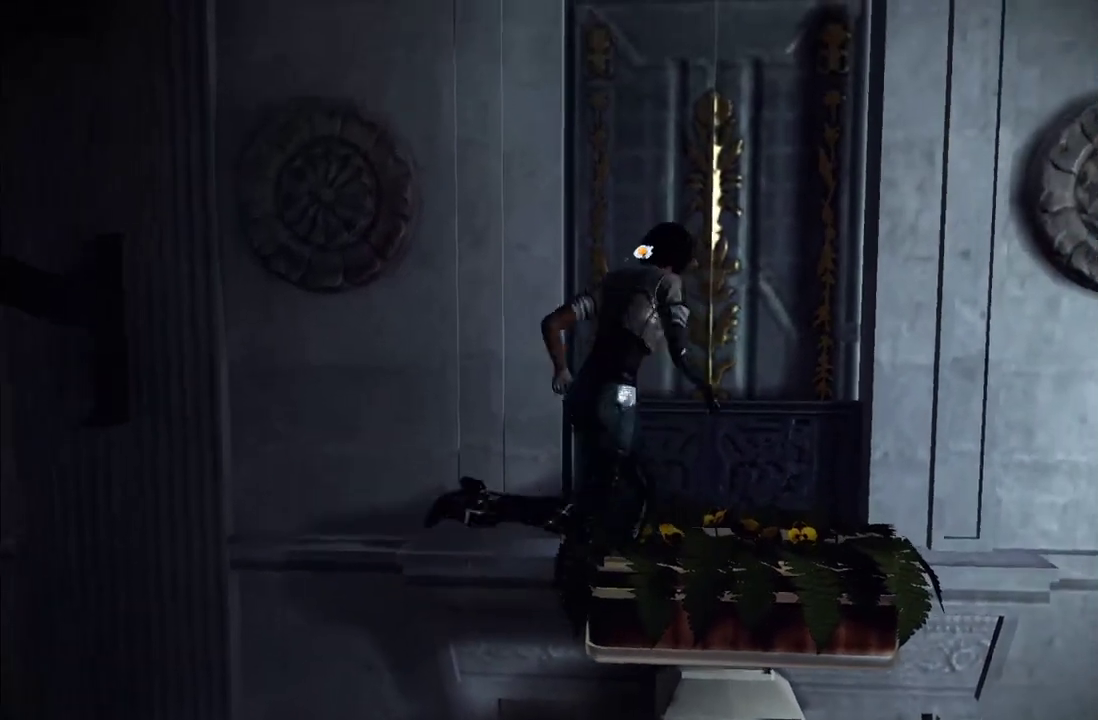
{"buttons": [], "left_stick": "up-right", "right_stick": "center", "events": []}
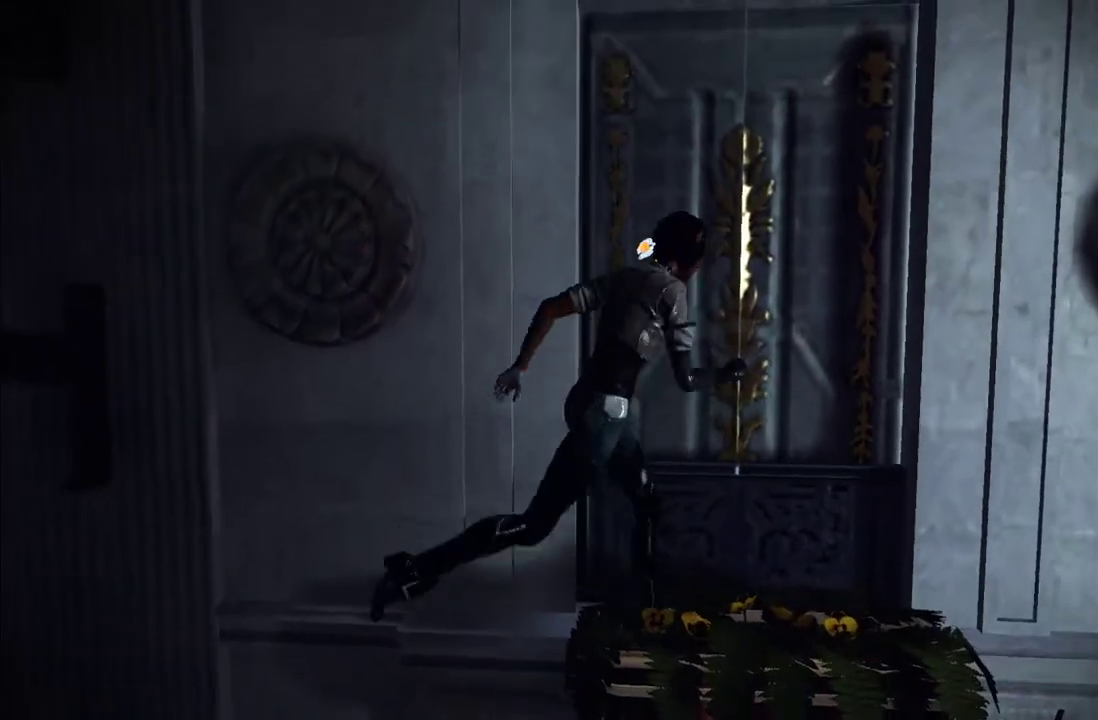
{"buttons": [], "left_stick": "right", "right_stick": "center", "events": [[200, "left_stick", "right"]]}
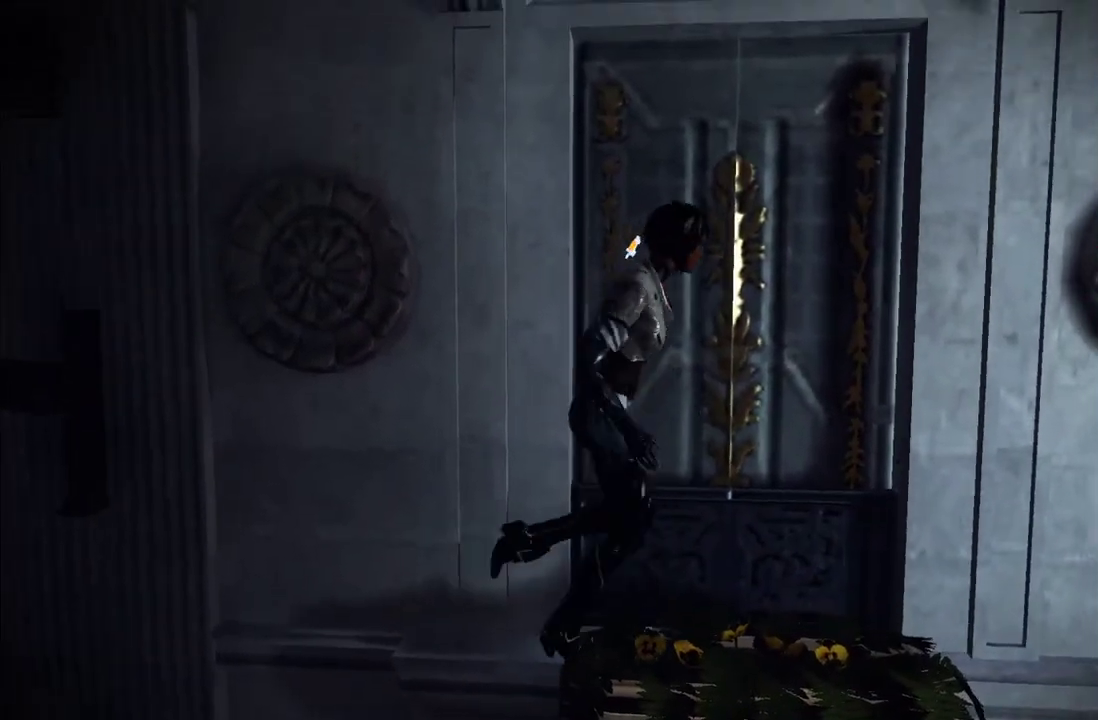
{"buttons": [], "left_stick": "up-right", "right_stick": "center", "events": [[183, "left_stick", "up-right"]]}
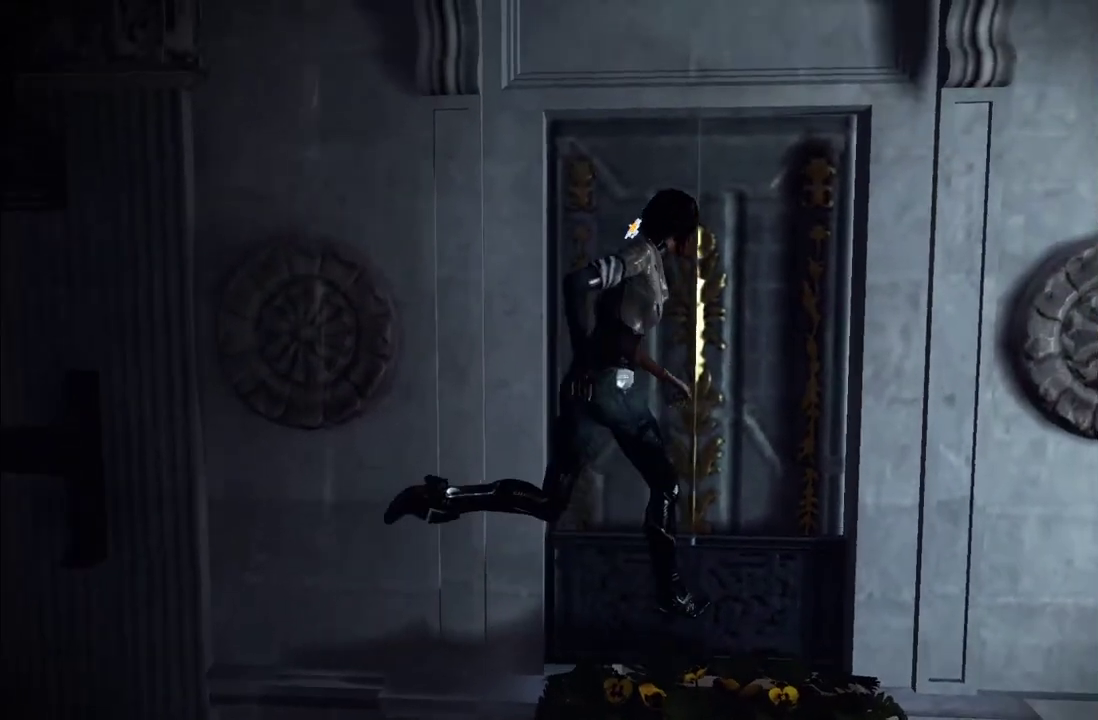
{"buttons": [], "left_stick": "right", "right_stick": "center", "events": [[250, "left_stick", "right"]]}
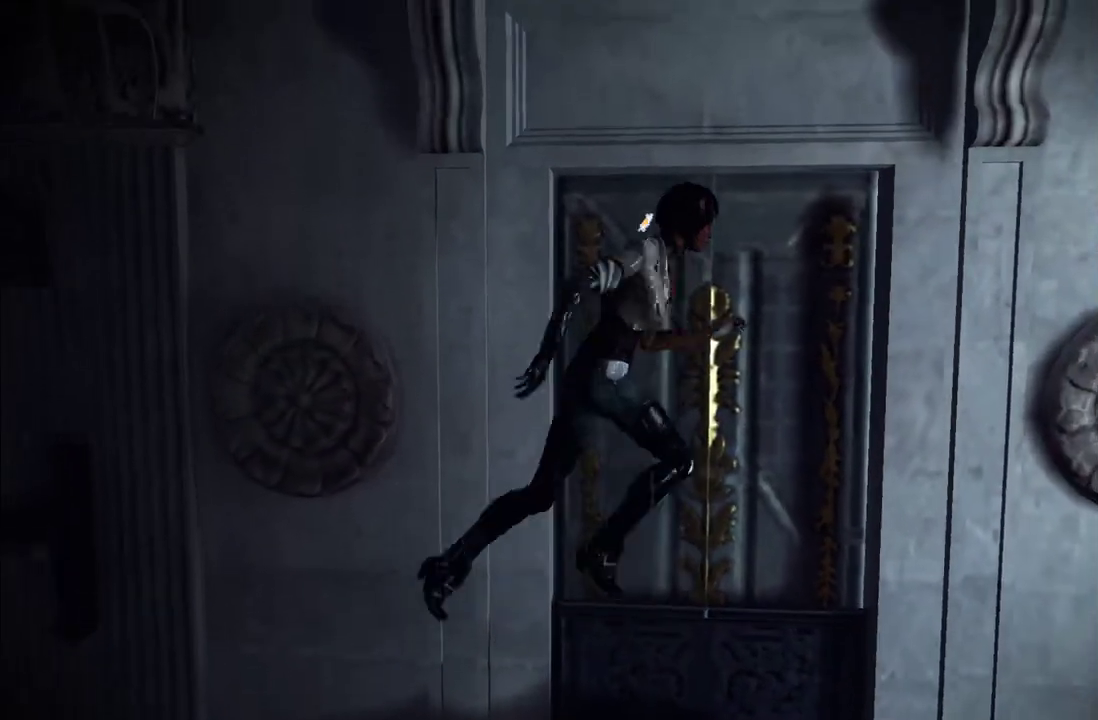
{"buttons": [], "left_stick": "up-right", "right_stick": "center", "events": [[83, "left_stick", "up-right"]]}
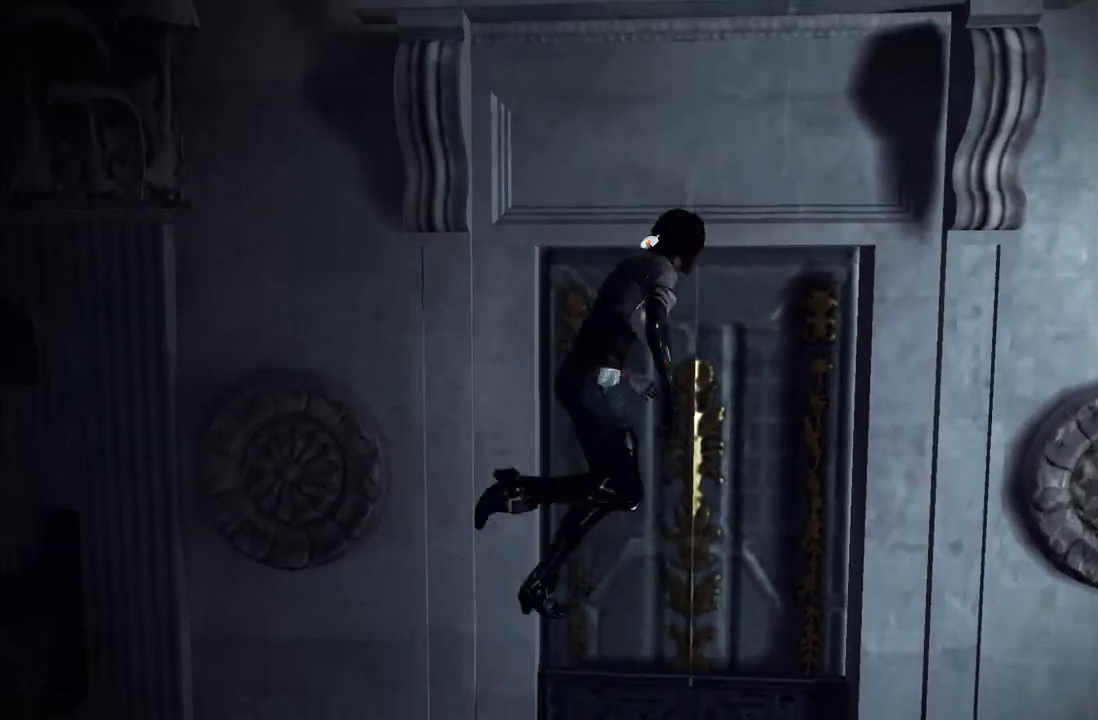
{"buttons": [], "left_stick": "up-right", "right_stick": "center", "events": [[133, "left_stick", "right"], [500, "left_stick", "up-right"]]}